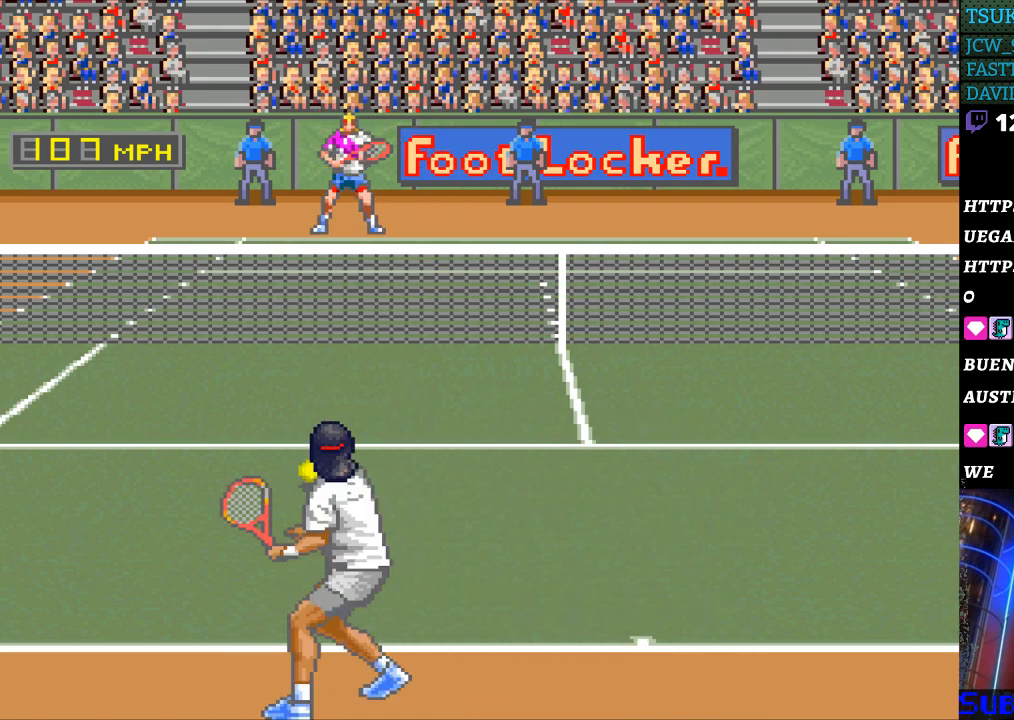
Gameplay with a controller (Nintendo layout); each line is a JSON object with the inputs held at the frame after it. "events" lists button and stick changes between this image and that frame as [ms after this image, input, new state], when the widget could be followed in between. Not read: L3 R3.
{"buttons": [], "events": []}
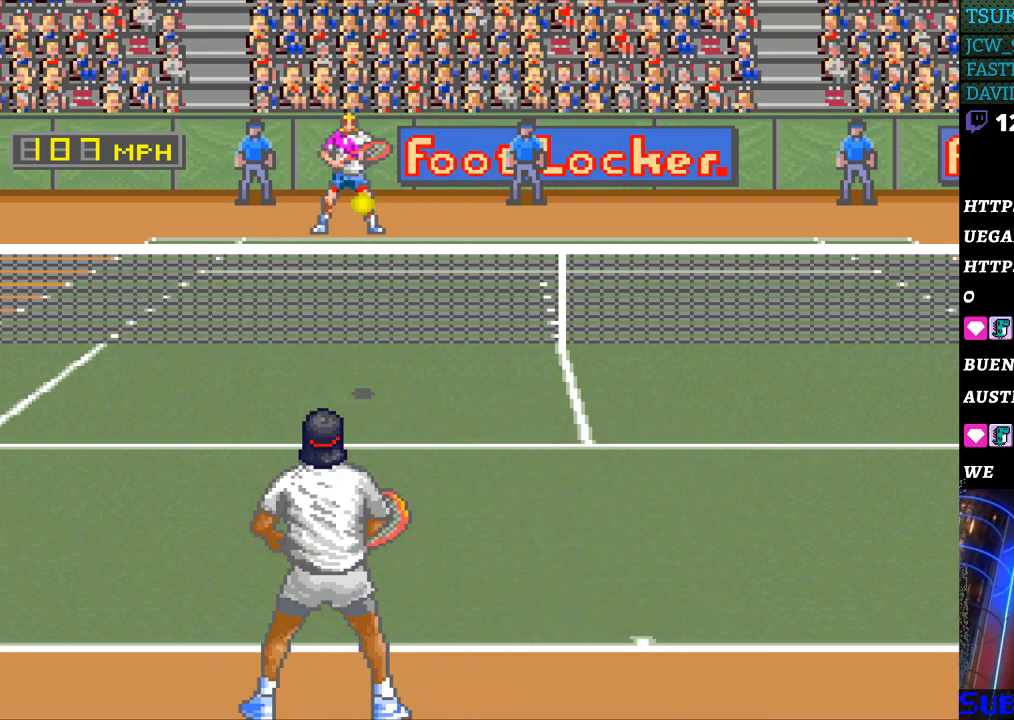
{"buttons": ["DPAD_RIGHT"], "events": [[300, "DPAD_RIGHT", "down"]]}
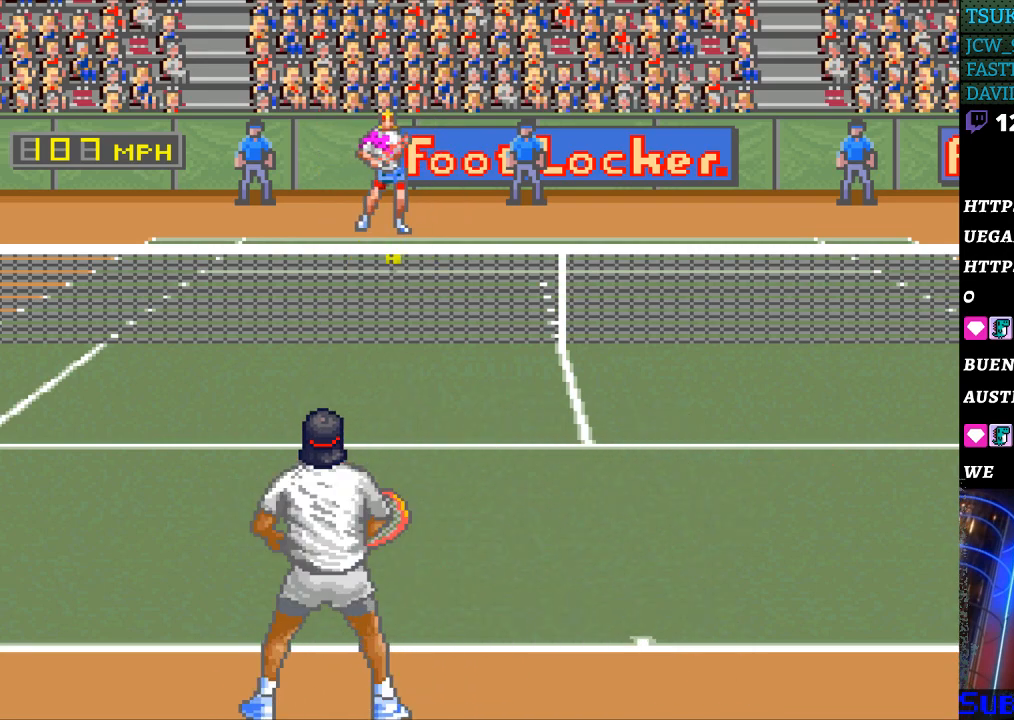
{"buttons": [], "events": [[100, "DPAD_RIGHT", "up"], [167, "B", "down"], [267, "B", "up"]]}
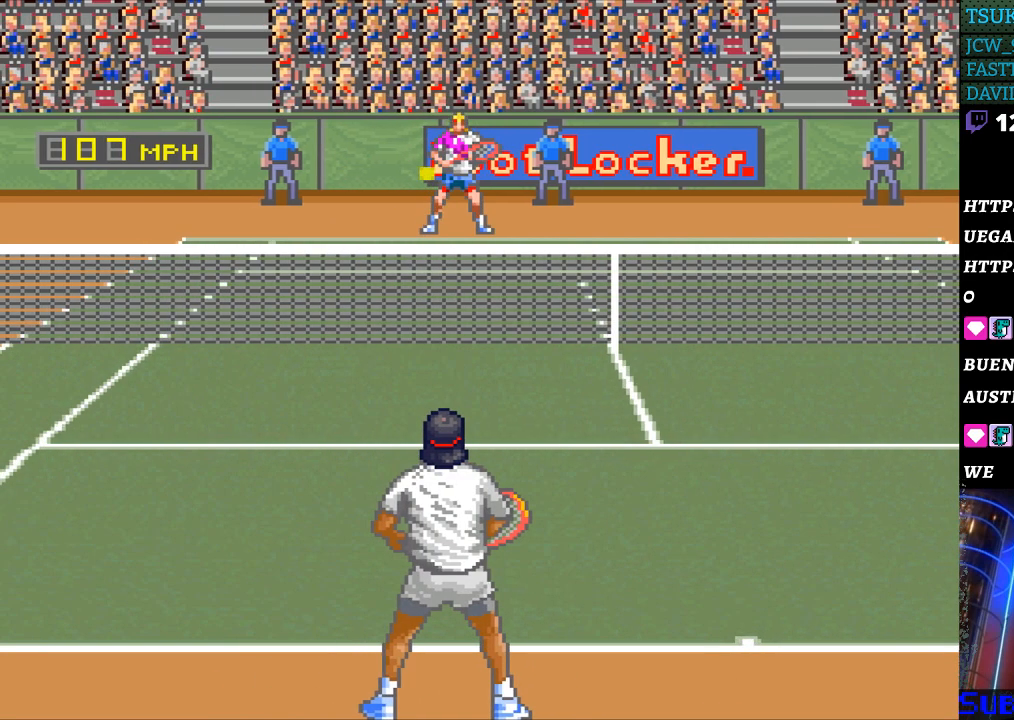
{"buttons": [], "events": []}
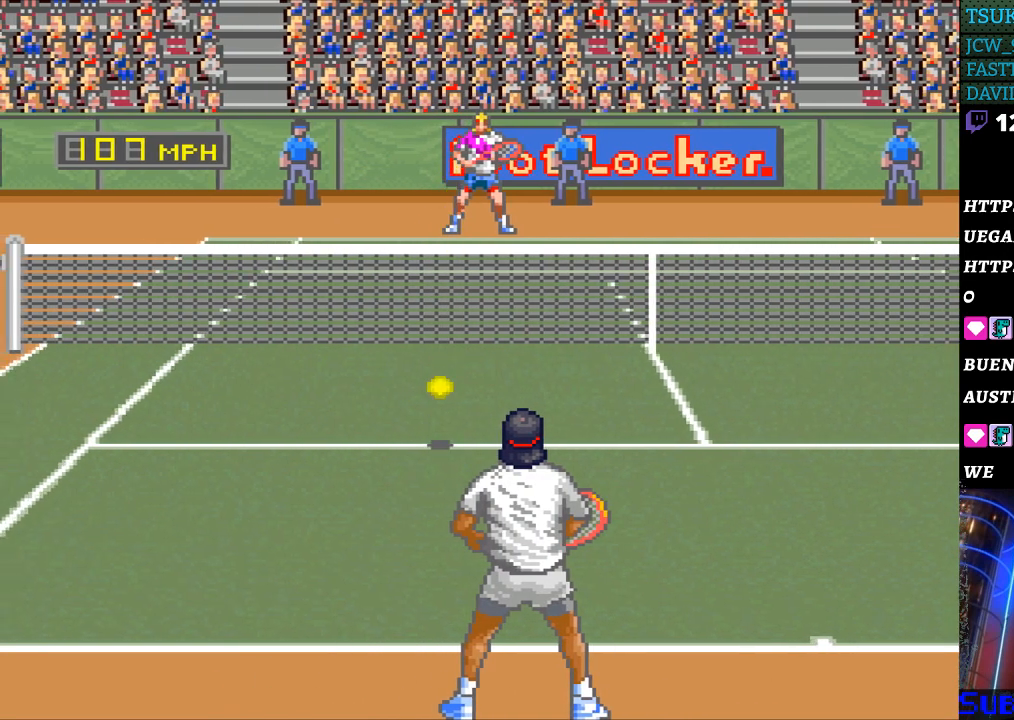
{"buttons": ["DPAD_LEFT"], "events": [[500, "DPAD_LEFT", "down"]]}
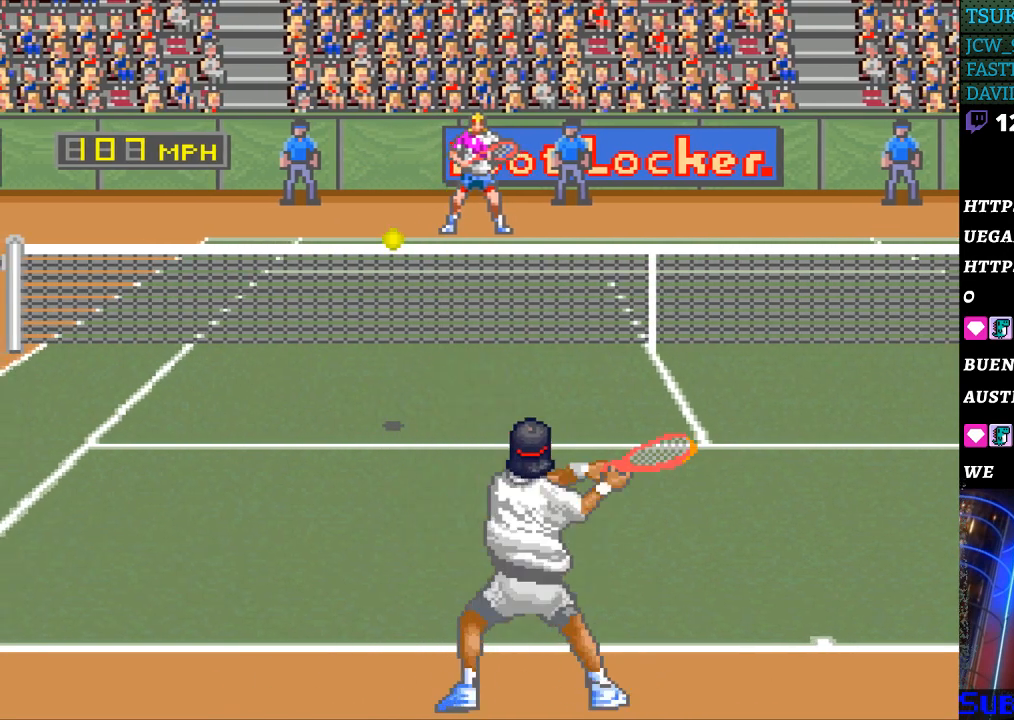
{"buttons": [], "events": [[267, "DPAD_LEFT", "up"]]}
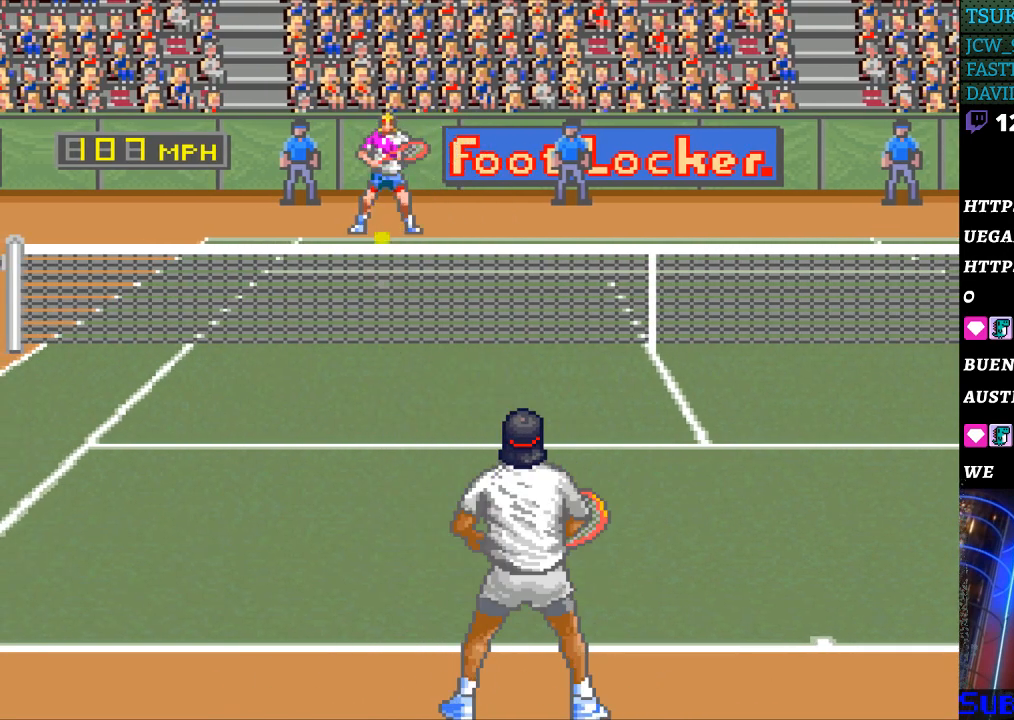
{"buttons": [], "events": [[333, "DPAD_RIGHT", "down"], [367, "B", "down"], [367, "DPAD_RIGHT", "up"], [433, "B", "up"]]}
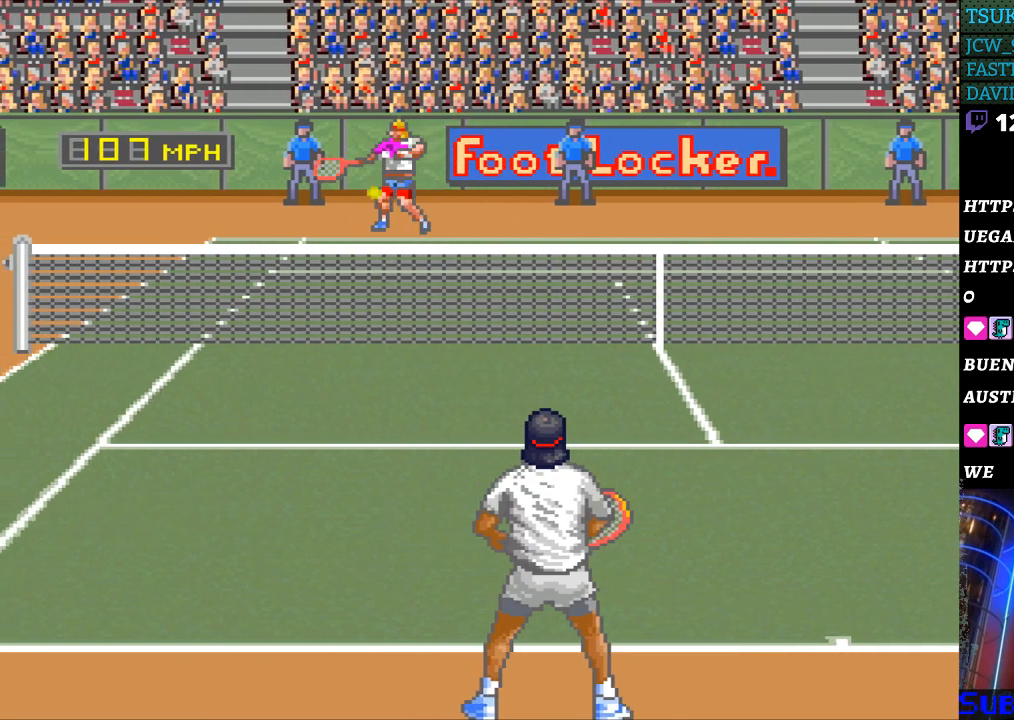
{"buttons": [], "events": []}
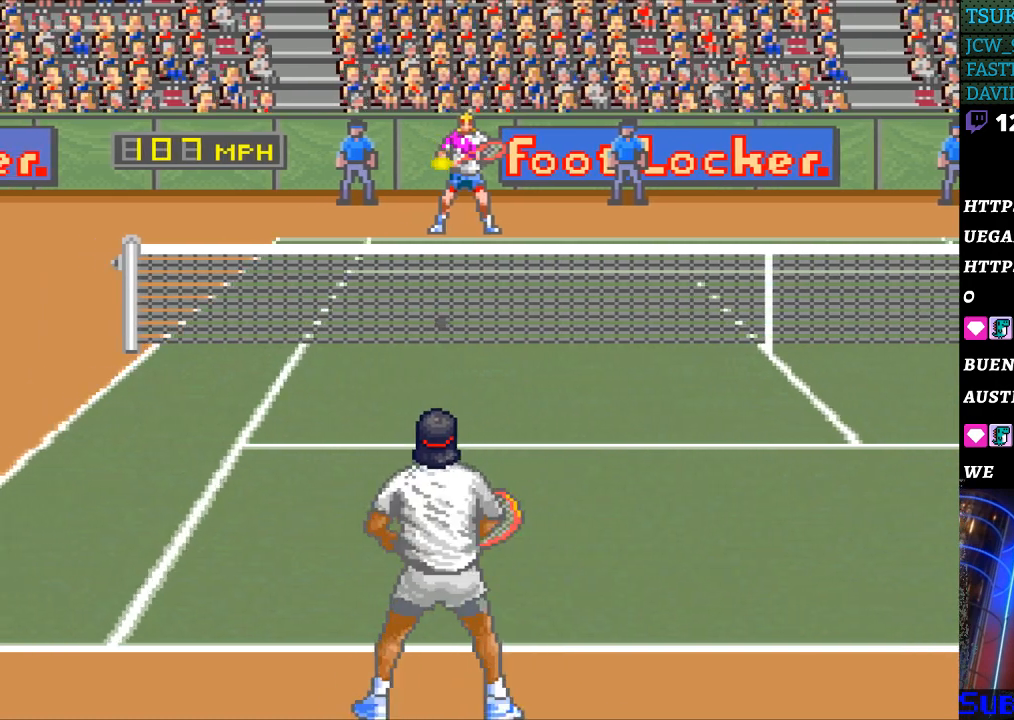
{"buttons": [], "events": []}
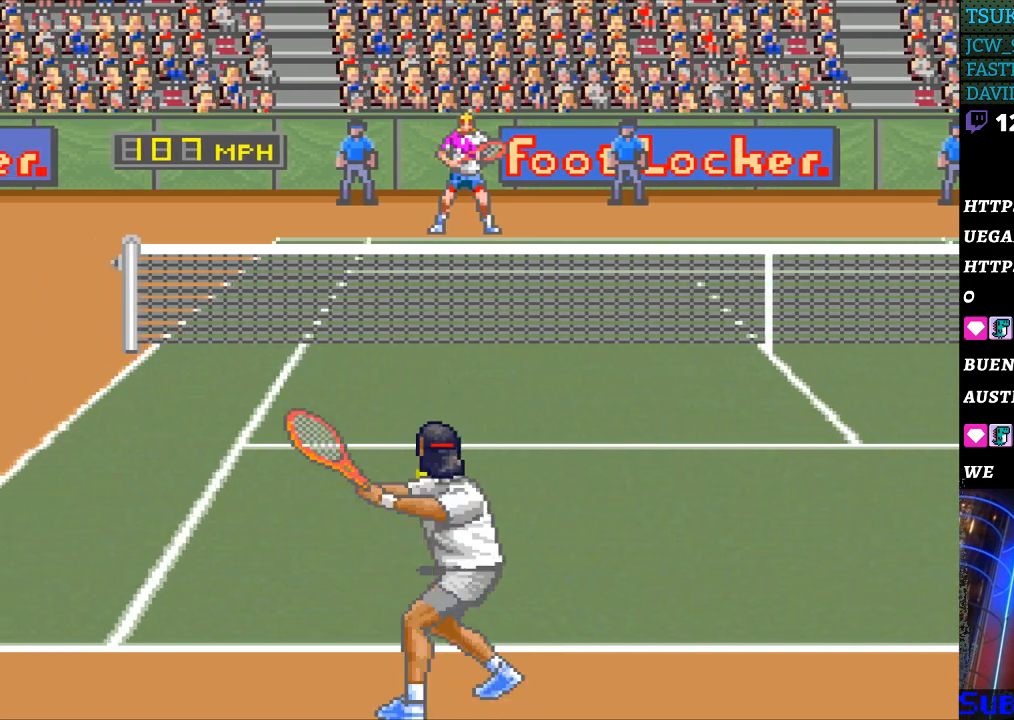
{"buttons": [], "events": []}
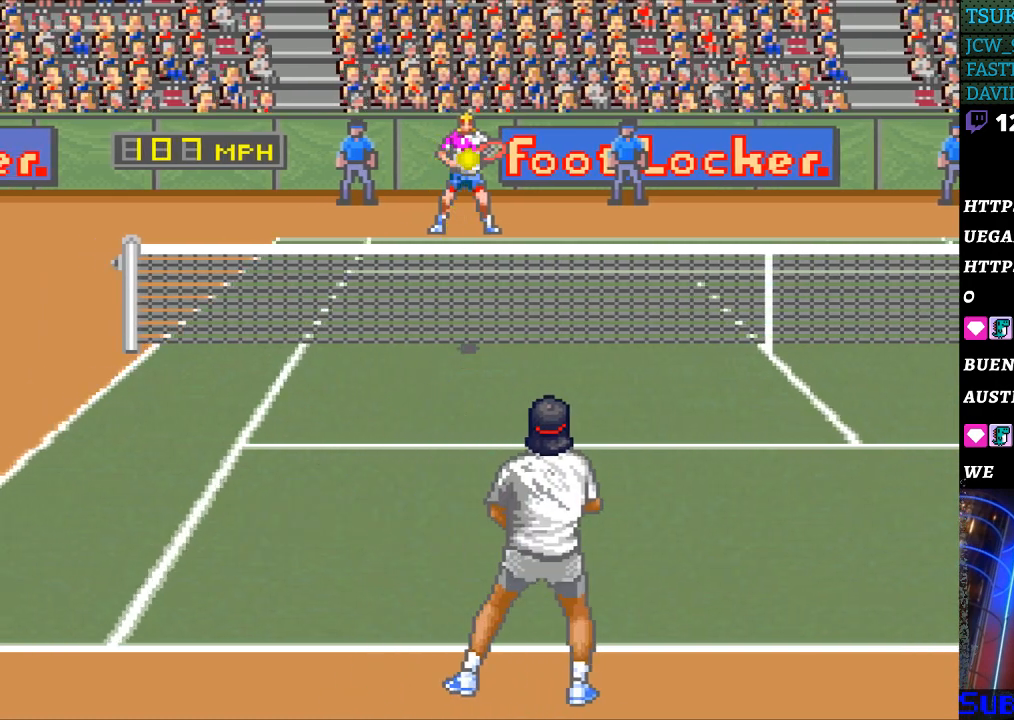
{"buttons": [], "events": [[233, "DPAD_RIGHT", "down"], [333, "DPAD_RIGHT", "up"]]}
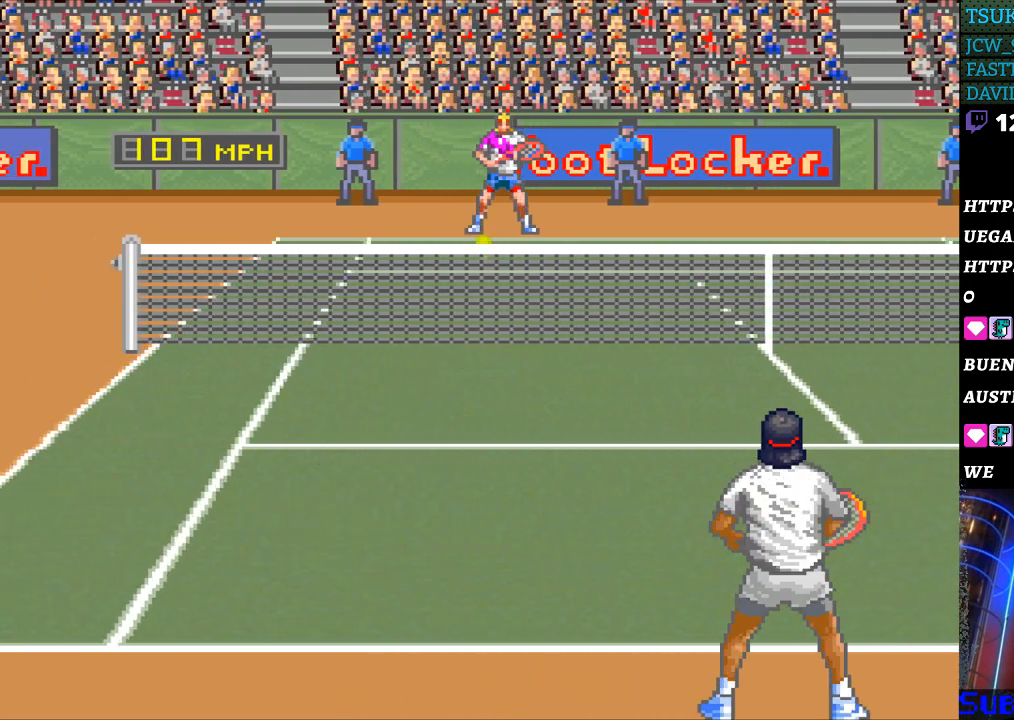
{"buttons": [], "events": [[133, "B", "down"], [233, "B", "up"]]}
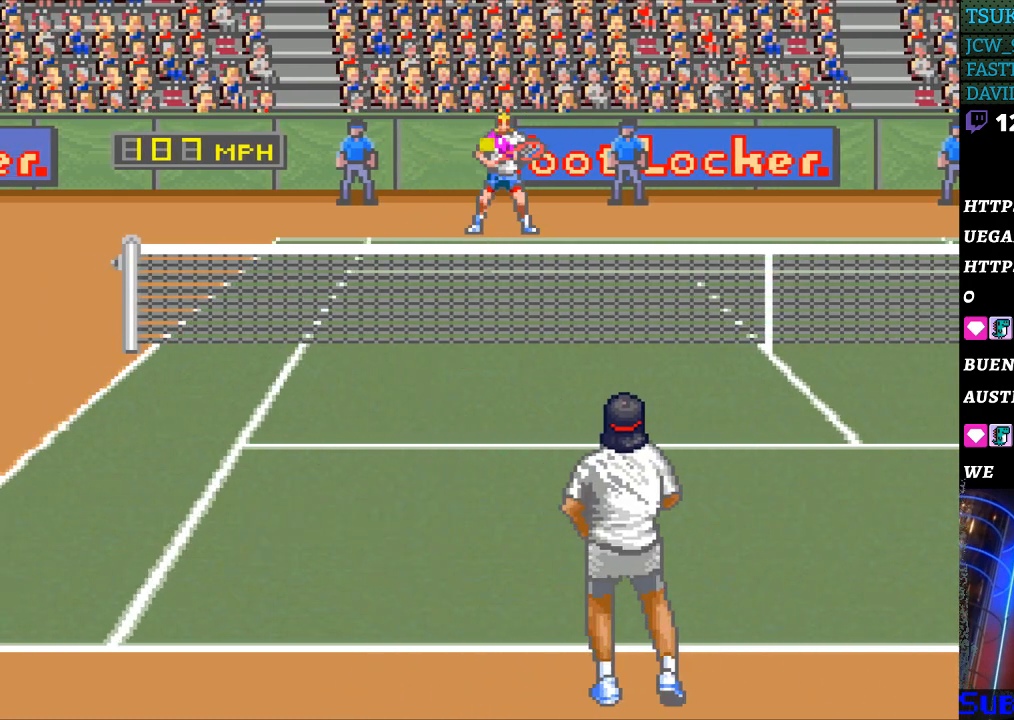
{"buttons": [], "events": []}
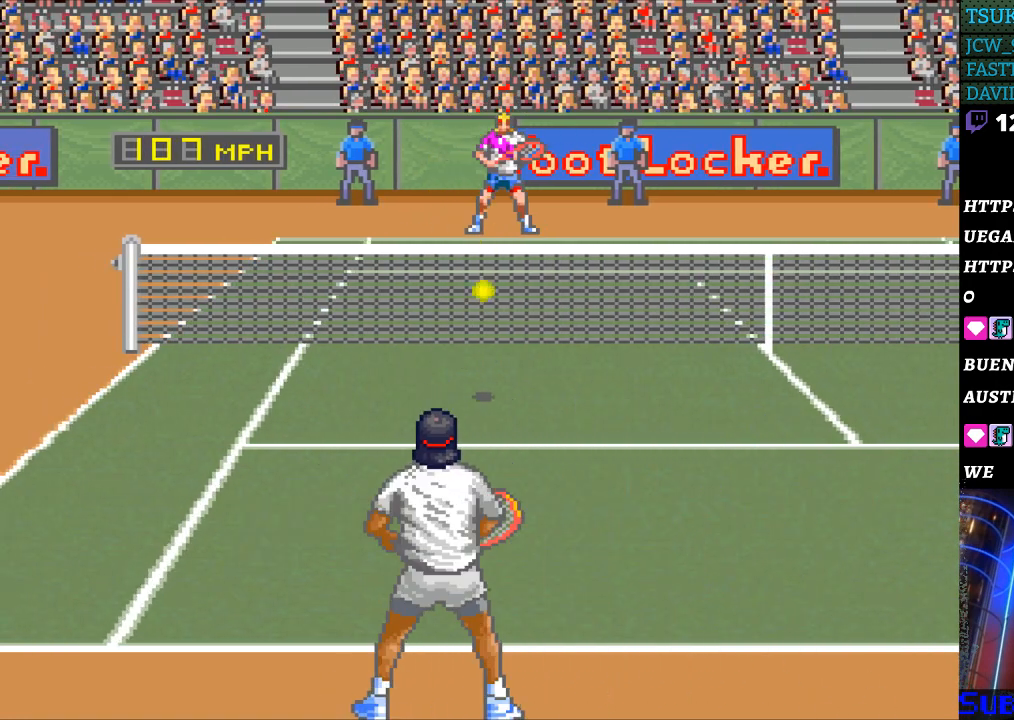
{"buttons": [], "events": []}
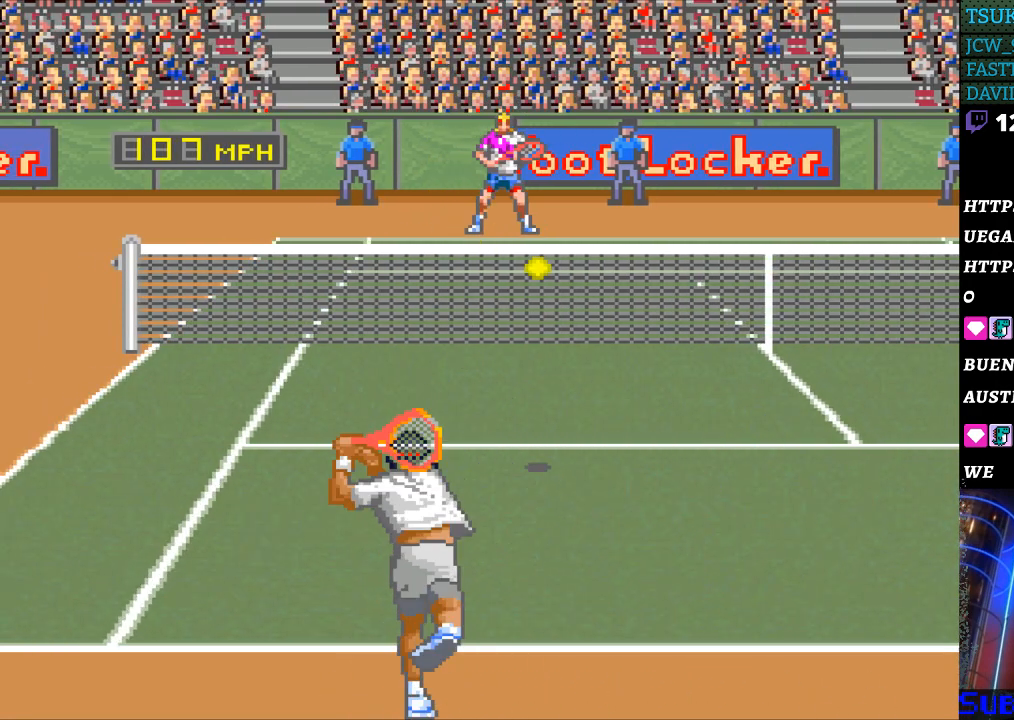
{"buttons": ["DPAD_RIGHT"], "events": [[200, "DPAD_RIGHT", "down"]]}
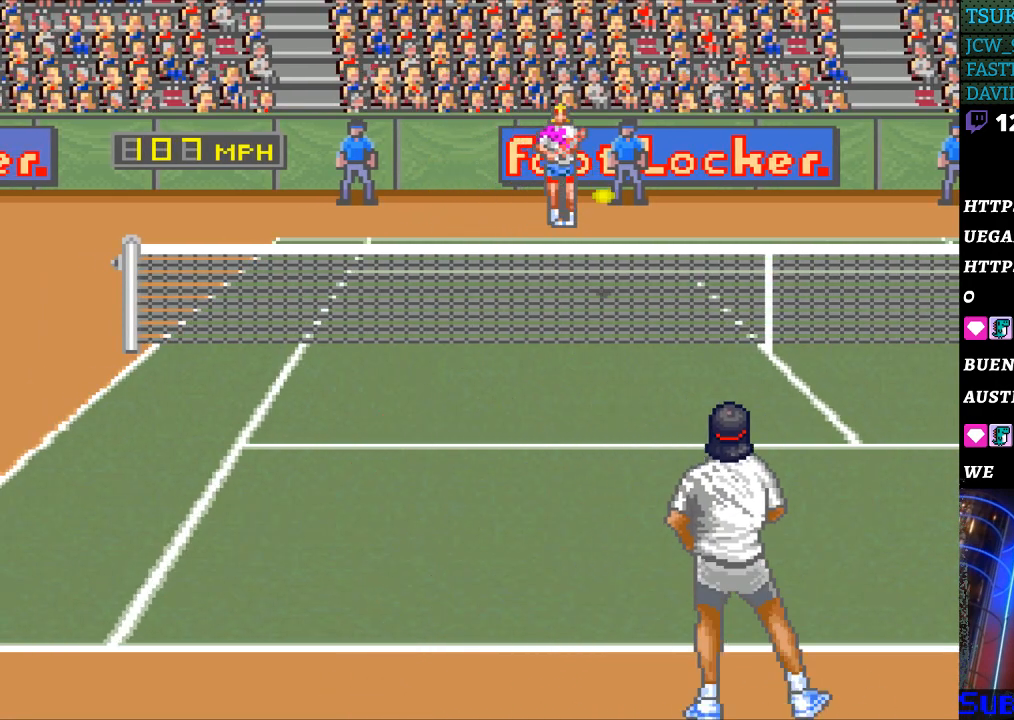
{"buttons": ["B"], "events": [[400, "B", "down"], [400, "DPAD_RIGHT", "up"]]}
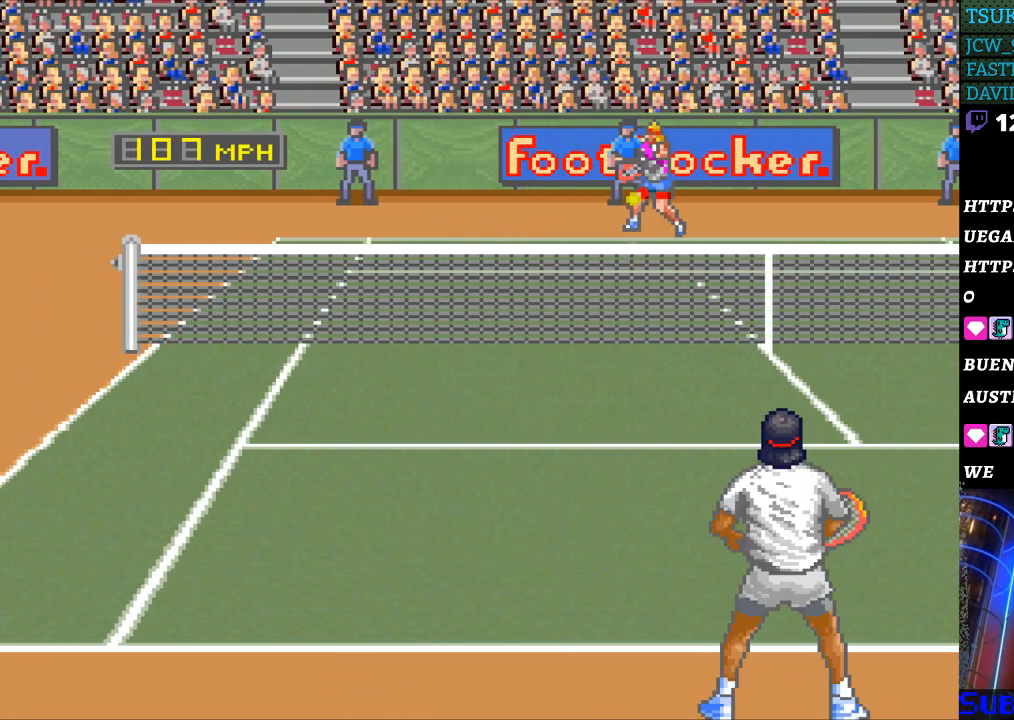
{"buttons": [], "events": [[267, "B", "up"]]}
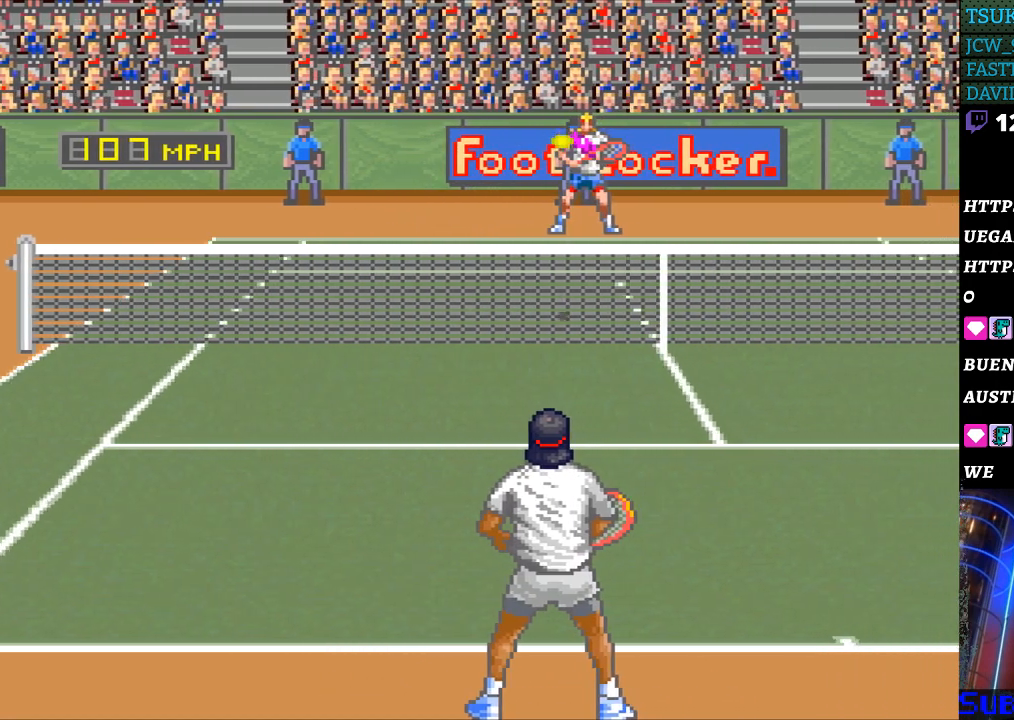
{"buttons": [], "events": []}
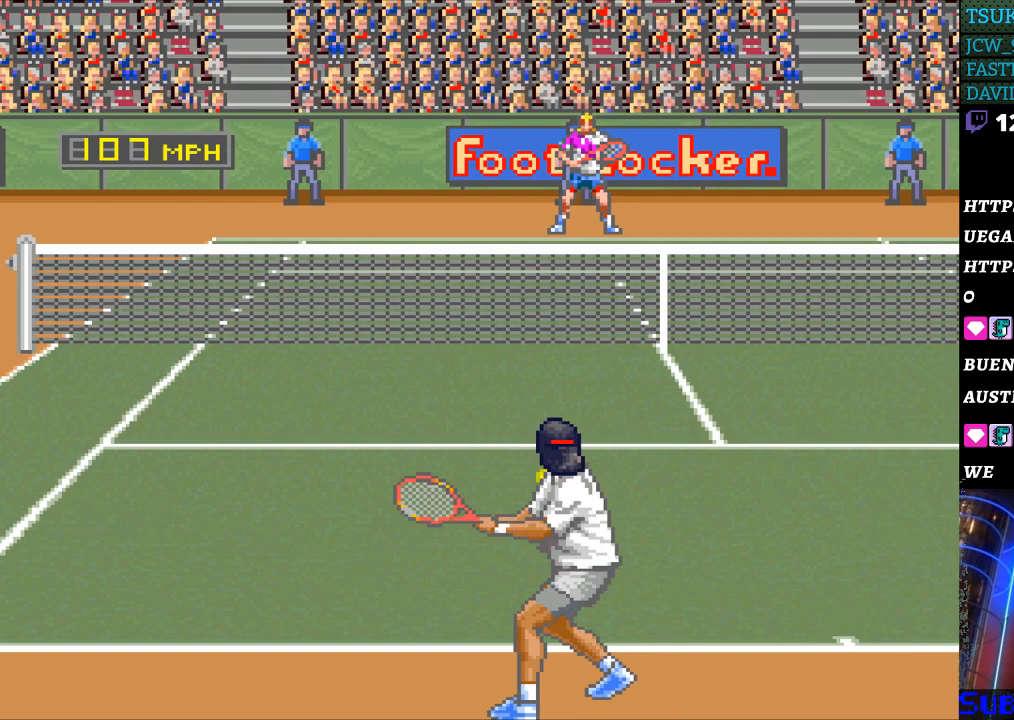
{"buttons": [], "events": []}
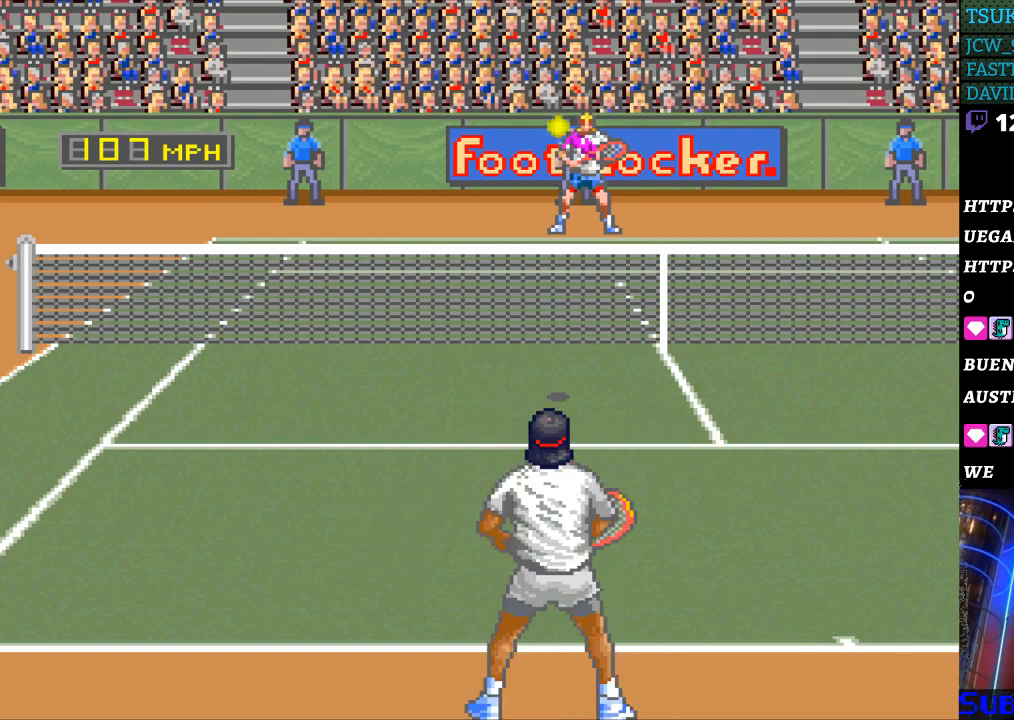
{"buttons": [], "events": [[67, "DPAD_LEFT", "down"], [467, "DPAD_LEFT", "up"]]}
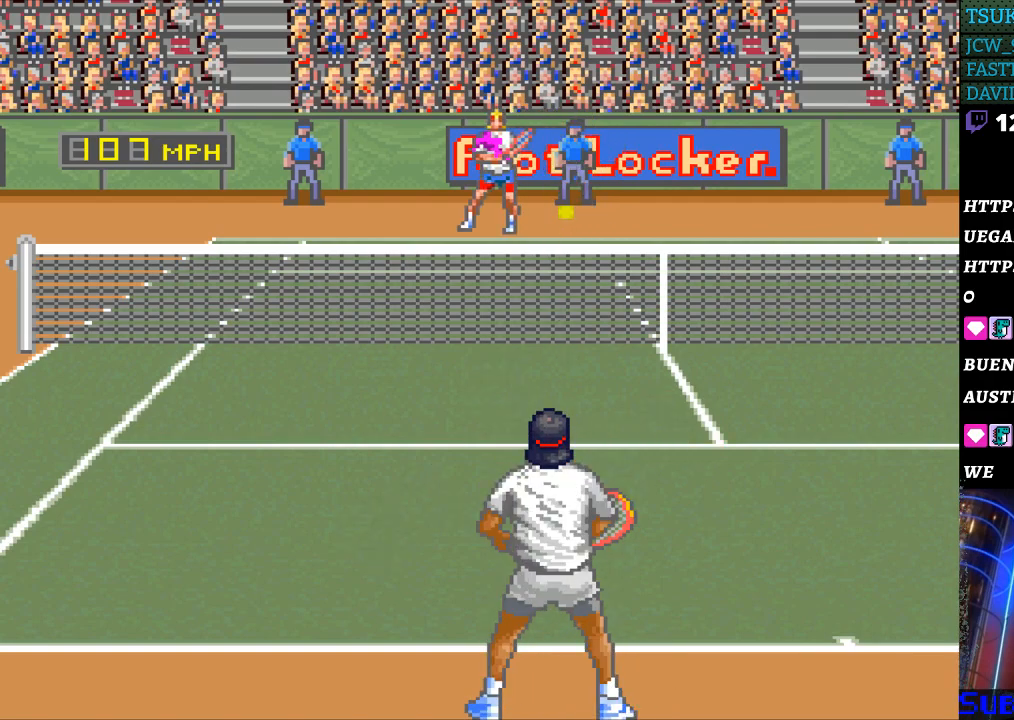
{"buttons": ["B"], "events": [[267, "DPAD_RIGHT", "down"], [367, "DPAD_RIGHT", "up"], [433, "B", "down"]]}
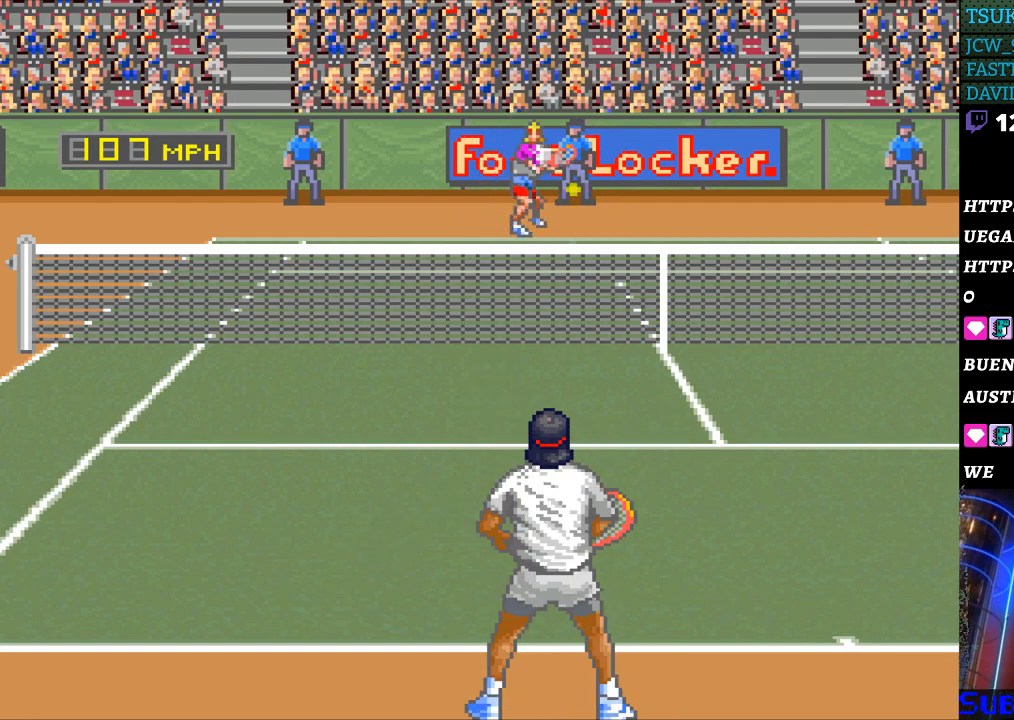
{"buttons": [], "events": [[33, "B", "up"]]}
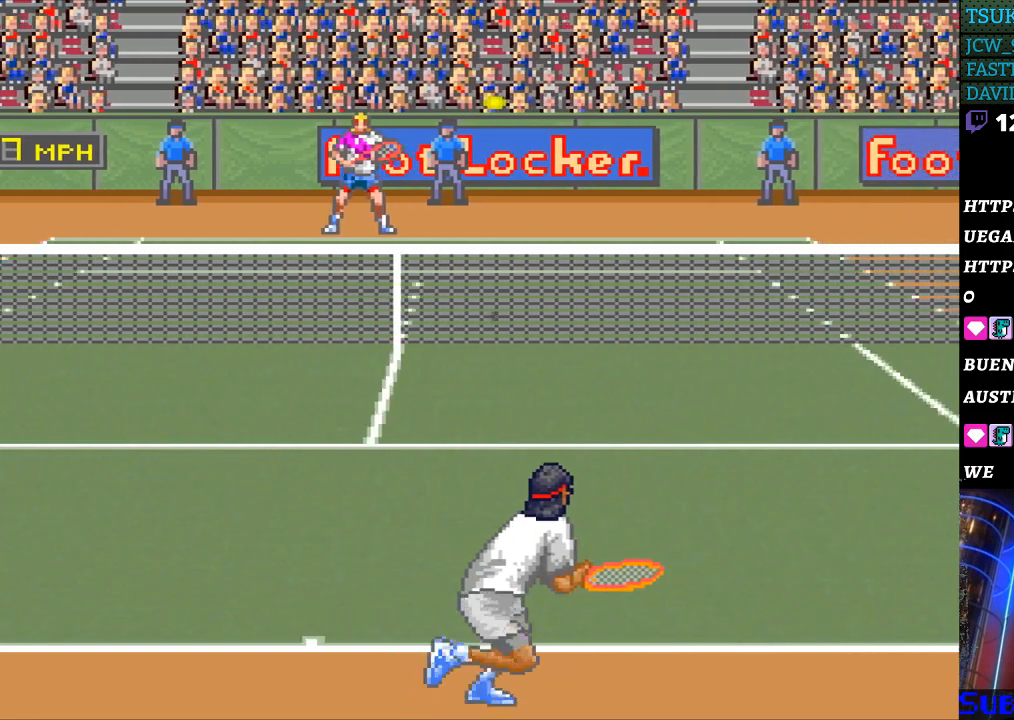
{"buttons": ["DPAD_RIGHT"], "events": [[300, "DPAD_RIGHT", "down"]]}
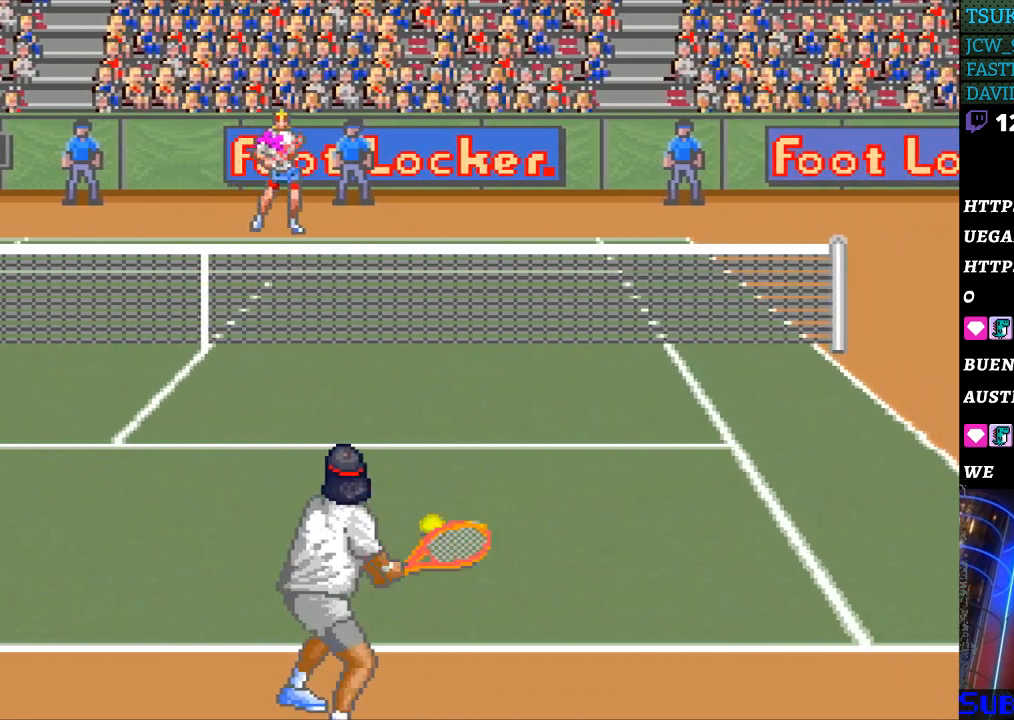
{"buttons": ["DPAD_RIGHT"], "events": [[67, "DPAD_RIGHT", "up"], [367, "DPAD_RIGHT", "down"]]}
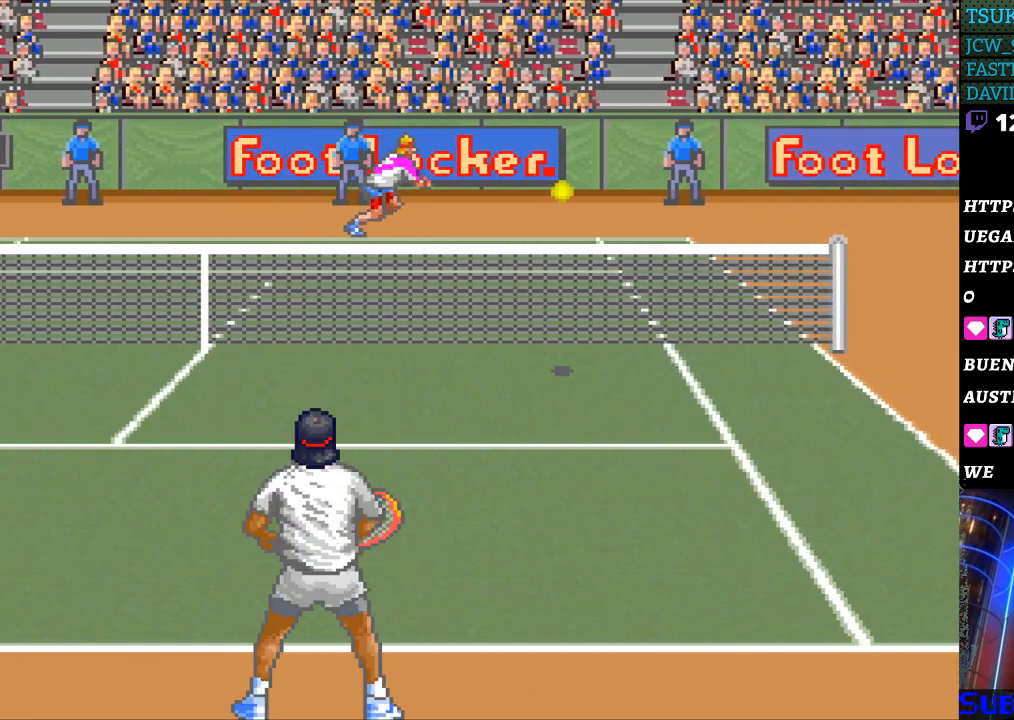
{"buttons": ["DPAD_RIGHT"], "events": []}
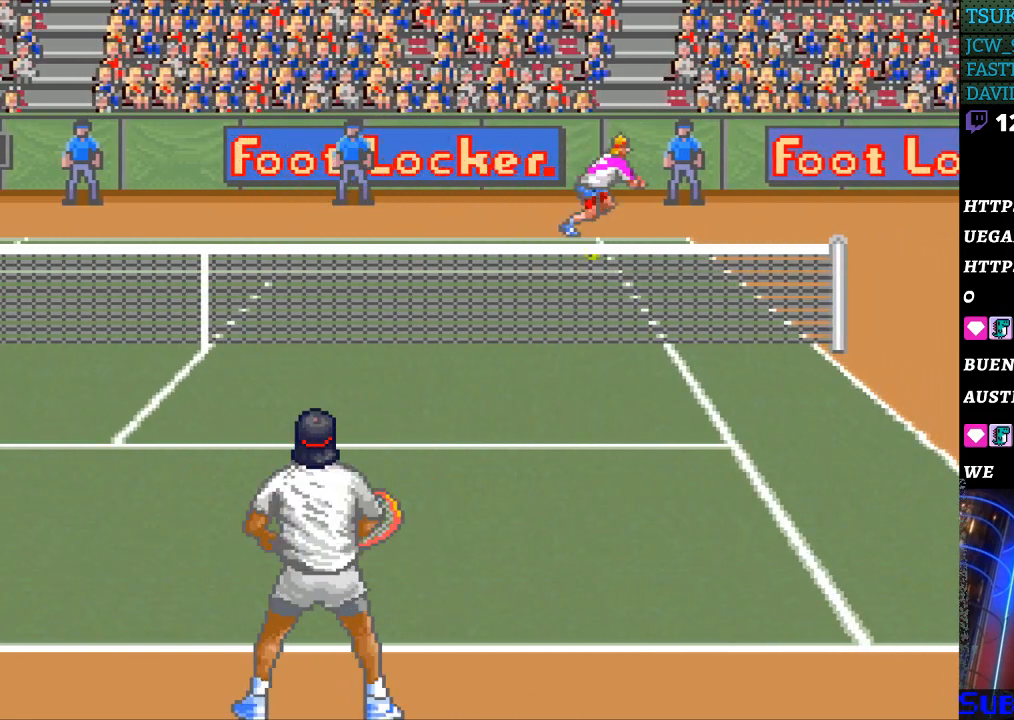
{"buttons": ["DPAD_LEFT"], "events": [[133, "DPAD_RIGHT", "up"], [167, "B", "down"], [167, "DPAD_LEFT", "down"], [300, "B", "up"]]}
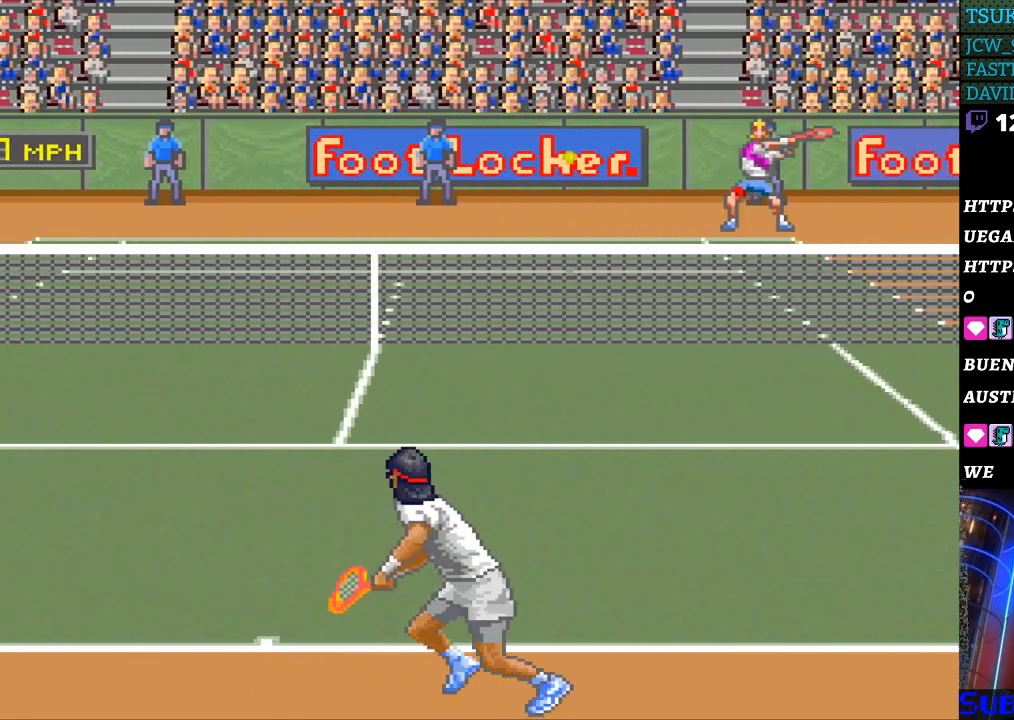
{"buttons": ["DPAD_LEFT"], "events": []}